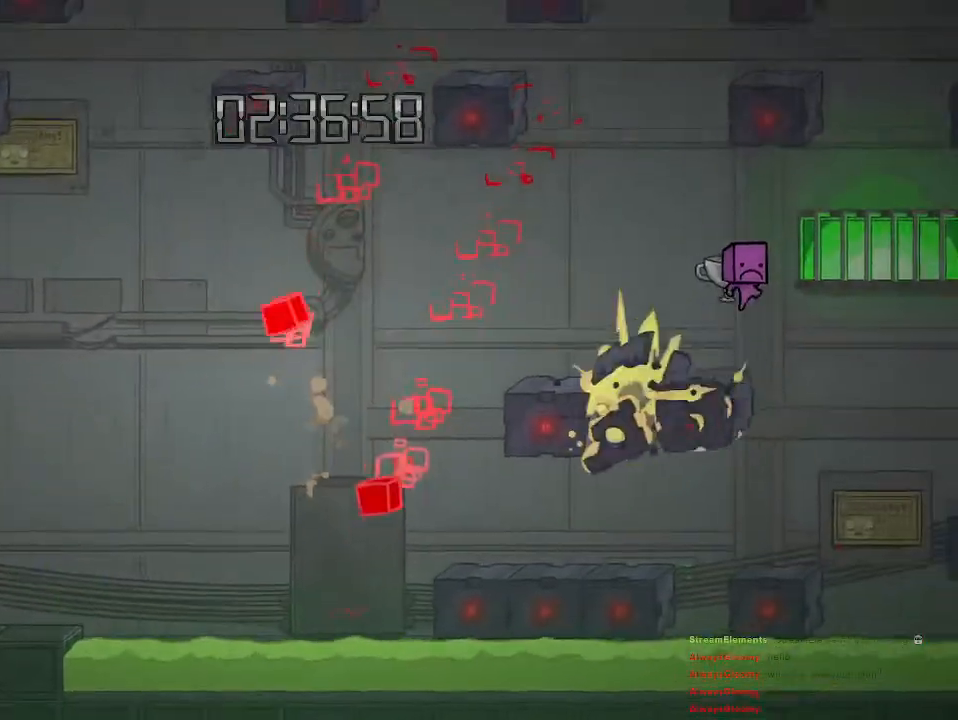
Gameplay with a controller (PlayStation layout); each line is a JSON object with the inputs held at the frame after it. "events" lists button and stick changes between this image and that frame as [ms after this image, input, new state], when the widget could be followed in between.
{"buttons": [], "left_stick": "left", "right_stick": "center", "events": [[17, "CROSS", "up"], [17, "left_stick", "center"], [250, "left_stick", "left"]]}
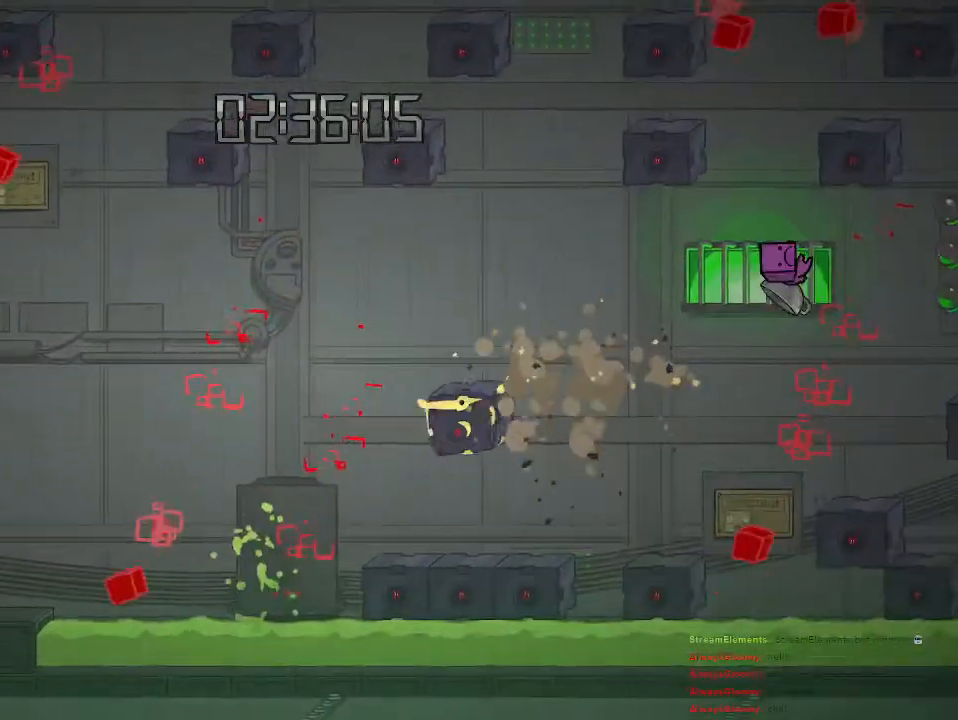
{"buttons": [], "left_stick": "center", "right_stick": "center", "events": [[283, "left_stick", "right"], [333, "left_stick", "center"], [350, "CIRCLE", "down"], [450, "CIRCLE", "up"]]}
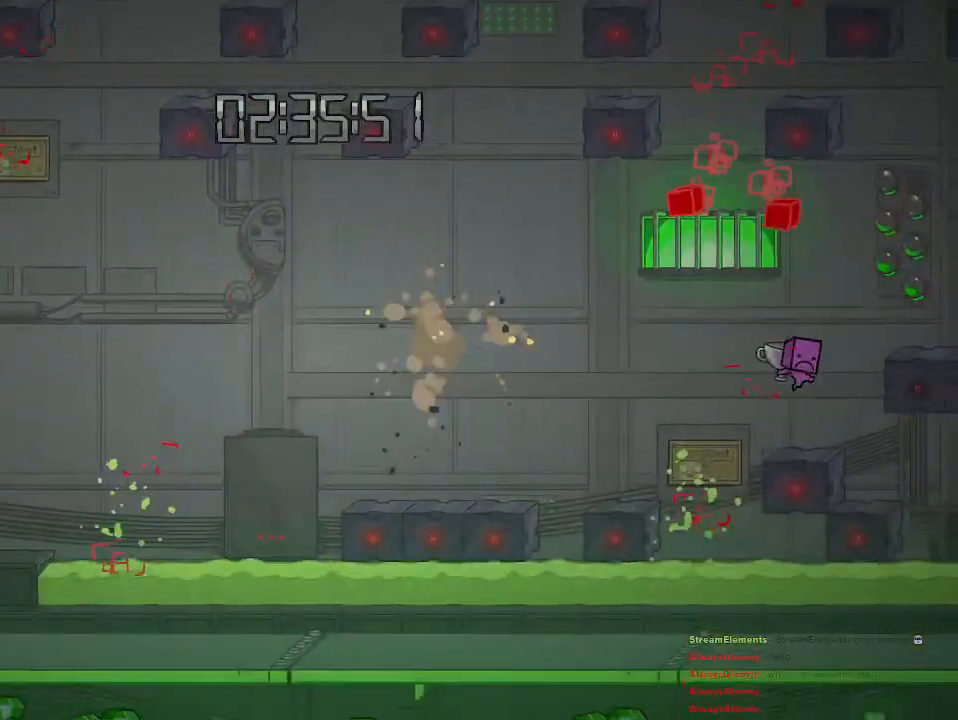
{"buttons": [], "left_stick": "center", "right_stick": "center", "events": []}
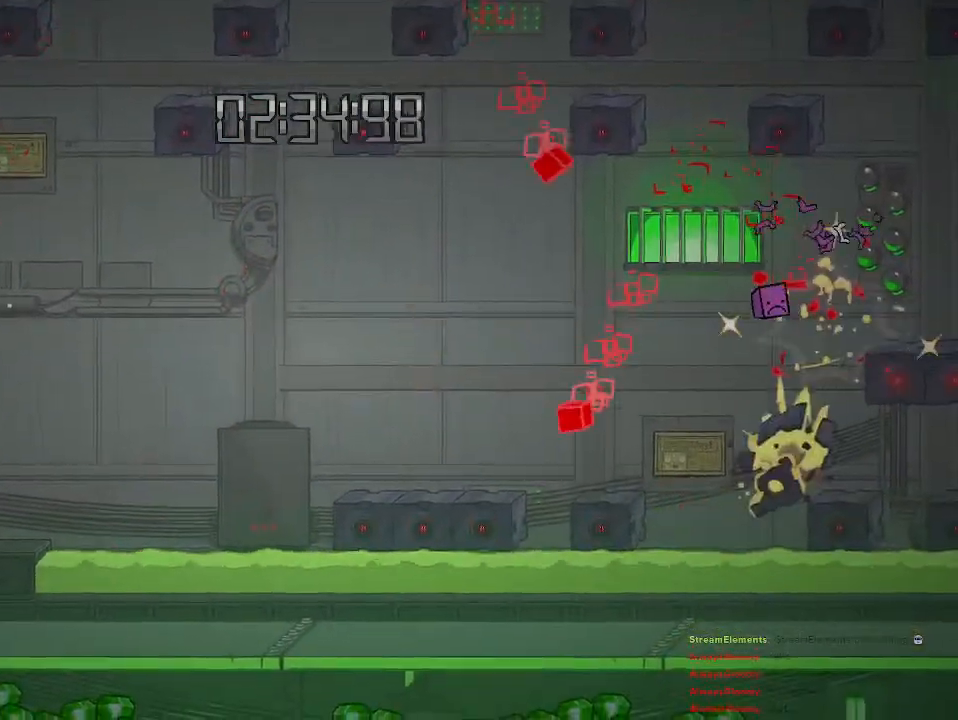
{"buttons": [], "left_stick": "center", "right_stick": "center", "events": [[50, "left_stick", "right"], [200, "left_stick", "center"]]}
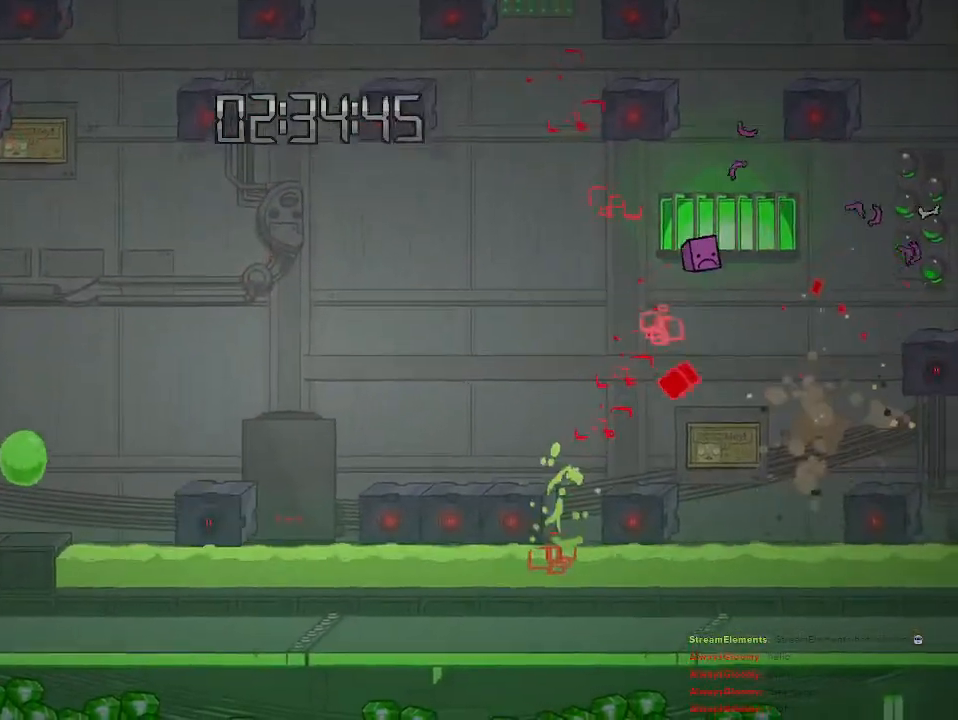
{"buttons": ["CROSS"], "left_stick": "right", "right_stick": "center", "events": [[17, "left_stick", "right"], [117, "CROSS", "down"], [300, "CROSS", "up"], [333, "CROSS", "down"]]}
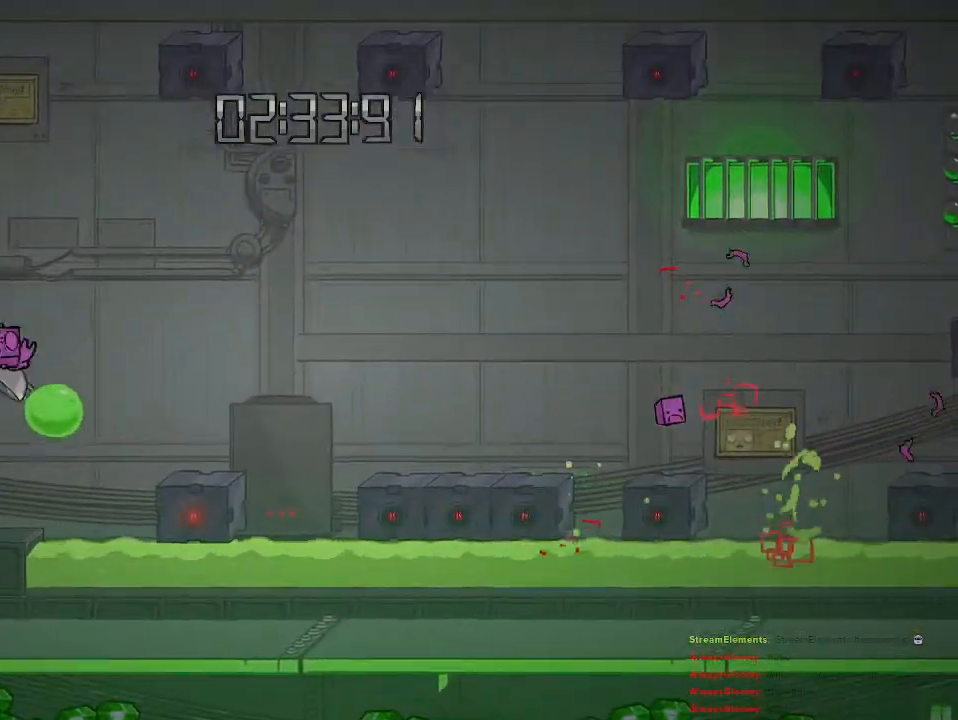
{"buttons": [], "left_stick": "left", "right_stick": "center", "events": [[117, "CROSS", "up"], [200, "CROSS", "down"], [233, "left_stick", "left"], [483, "CROSS", "up"]]}
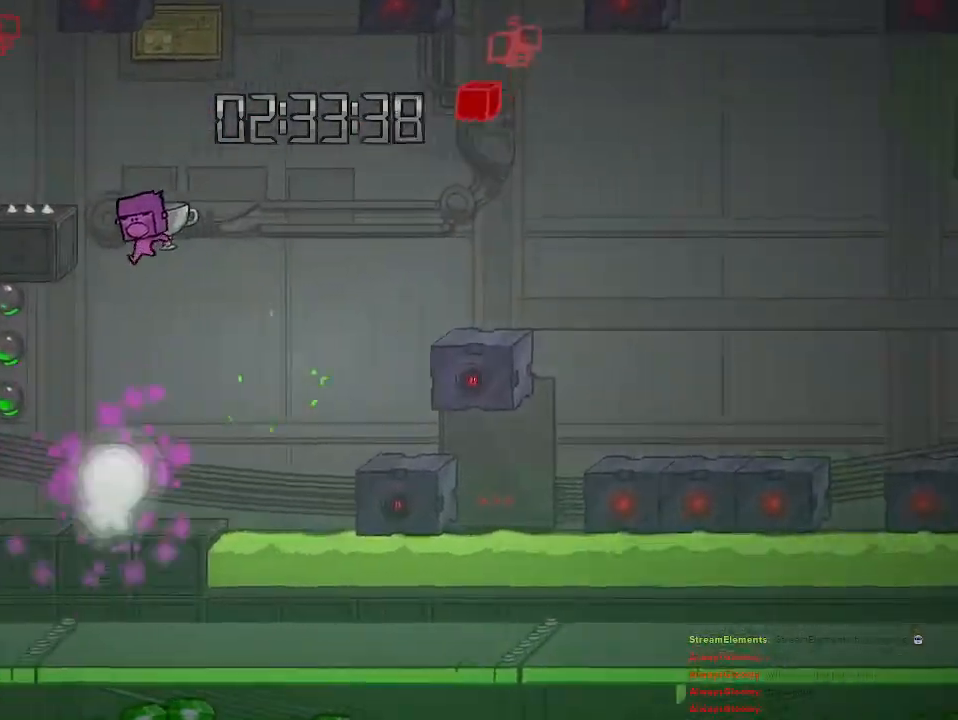
{"buttons": [], "left_stick": "center", "right_stick": "center", "events": [[50, "CROSS", "down"], [167, "CROSS", "up"], [233, "left_stick", "center"]]}
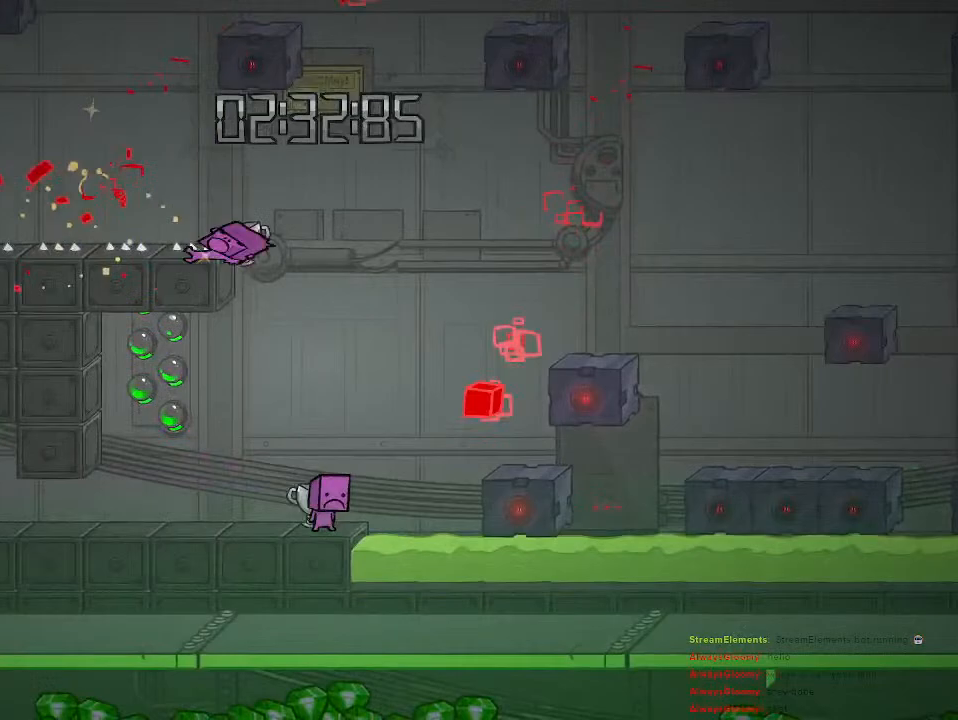
{"buttons": [], "left_stick": "center", "right_stick": "center", "events": []}
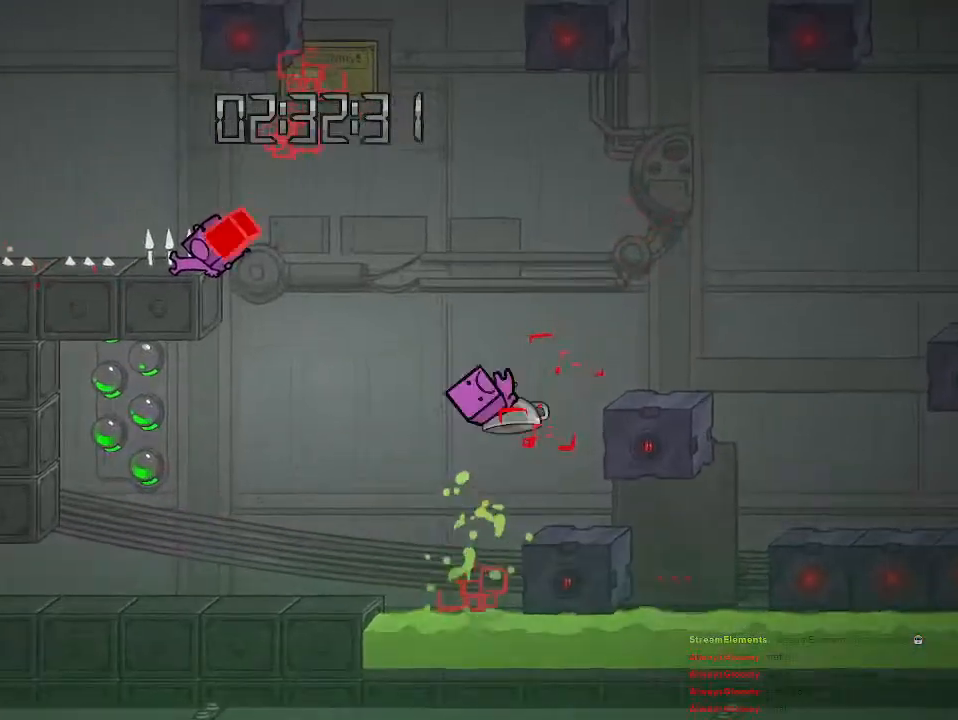
{"buttons": [], "left_stick": "center", "right_stick": "center", "events": []}
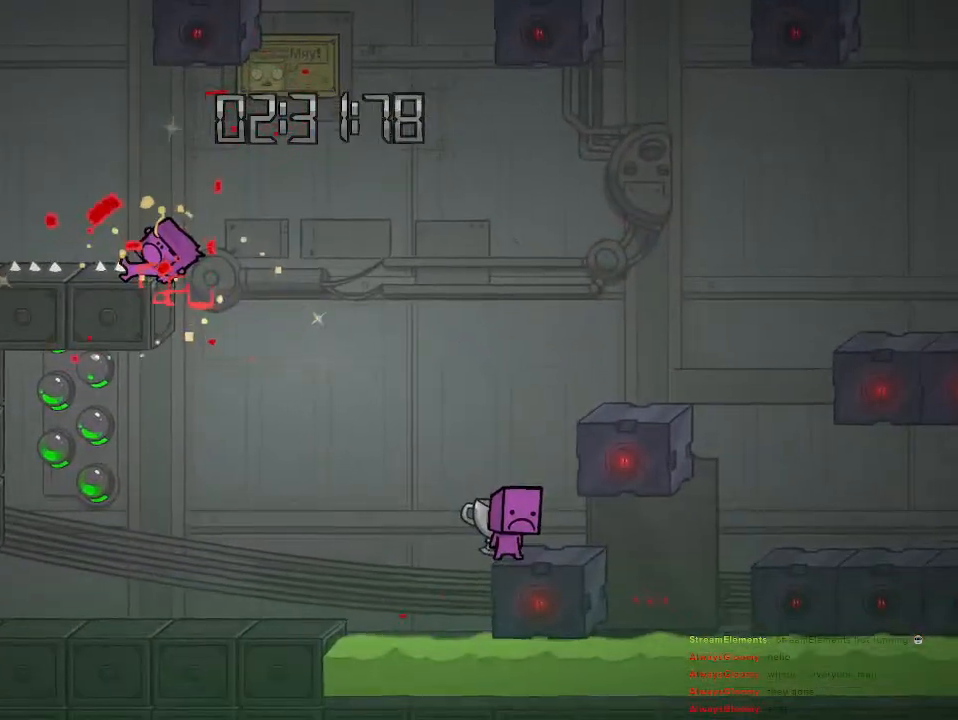
{"buttons": [], "left_stick": "center", "right_stick": "center", "events": []}
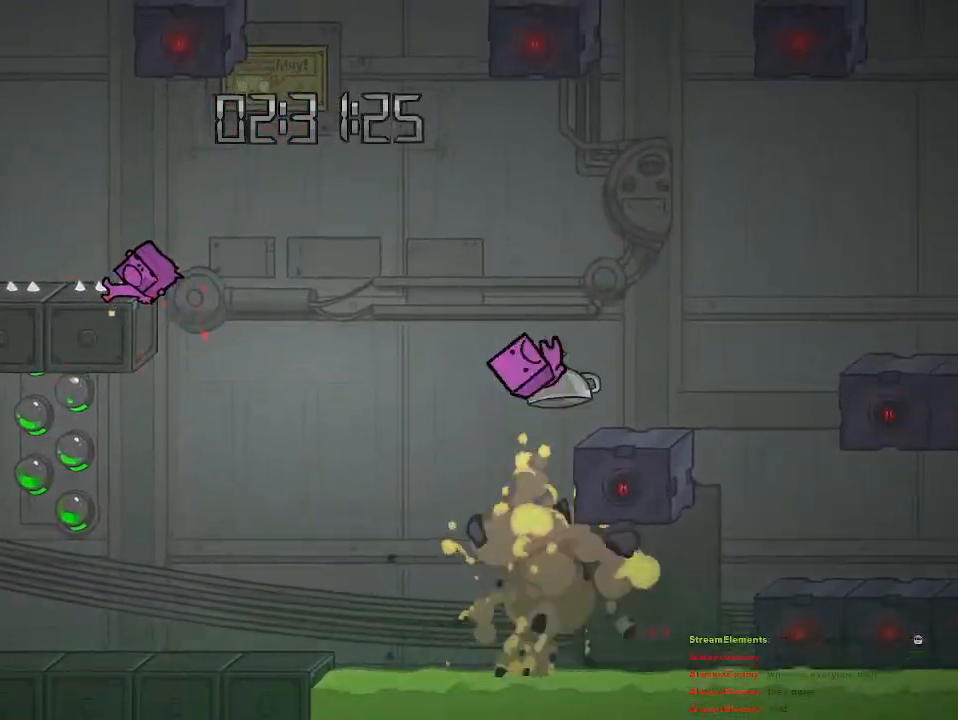
{"buttons": [], "left_stick": "right", "right_stick": "center", "events": [[83, "left_stick", "right"]]}
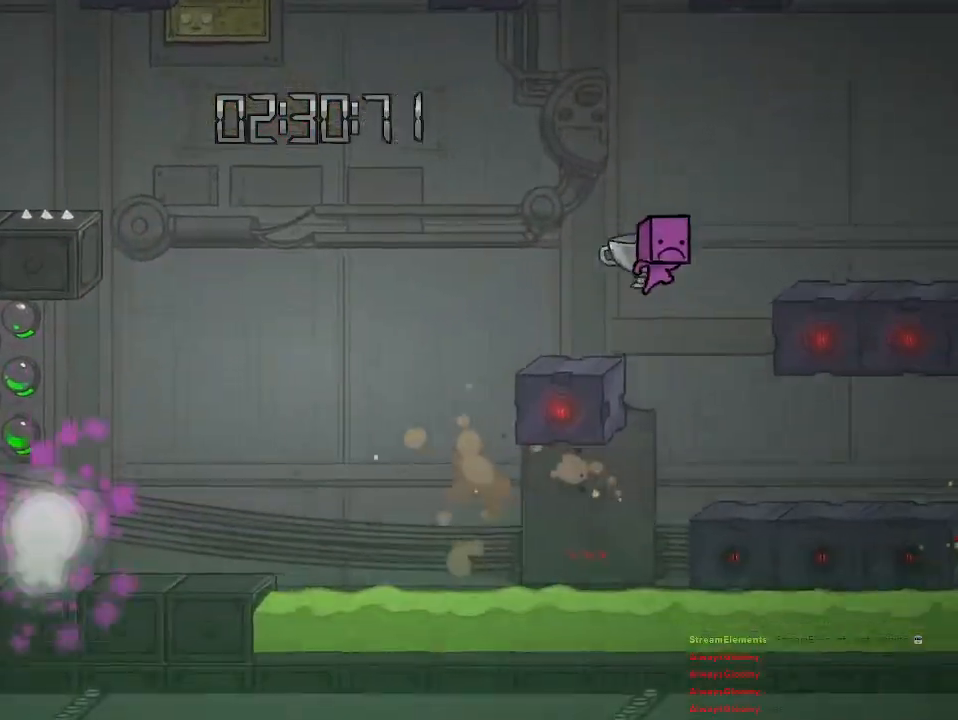
{"buttons": [], "left_stick": "left", "right_stick": "center", "events": [[250, "left_stick", "left"]]}
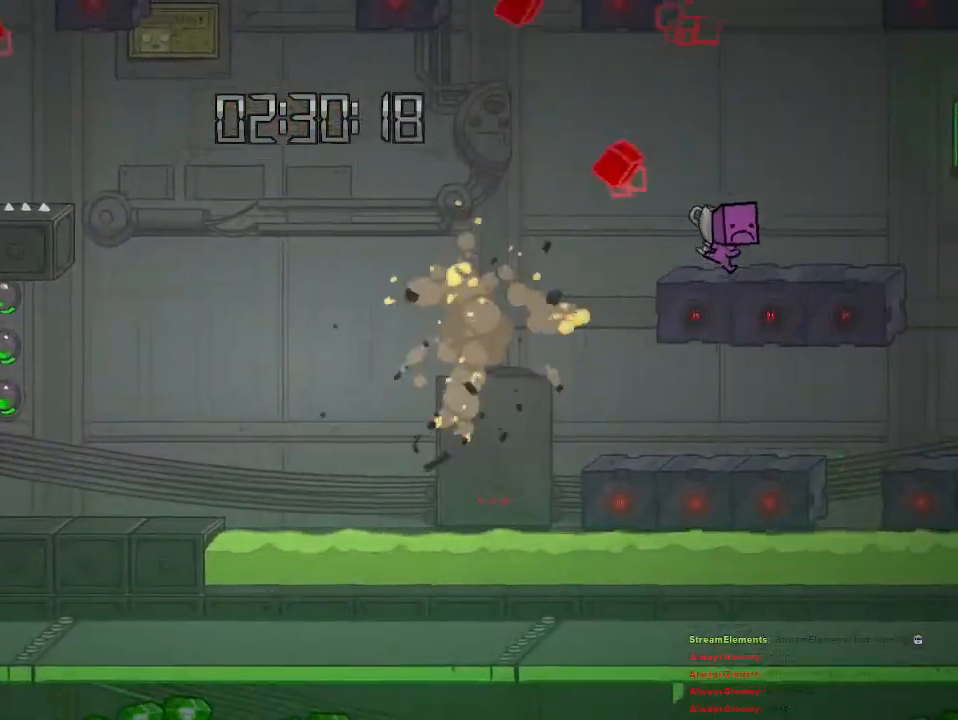
{"buttons": ["CIRCLE"], "left_stick": "center", "right_stick": "center", "events": [[83, "left_stick", "center"], [233, "left_stick", "right"], [350, "left_stick", "center"], [467, "CIRCLE", "down"]]}
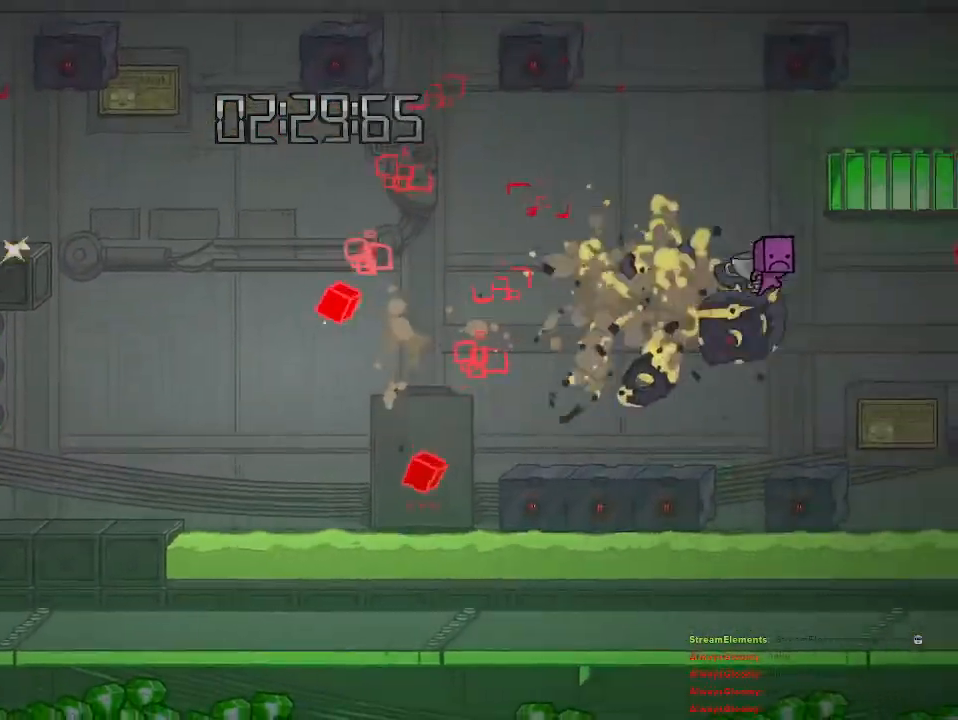
{"buttons": [], "left_stick": "center", "right_stick": "center", "events": [[67, "CIRCLE", "up"], [233, "left_stick", "right"], [400, "left_stick", "center"]]}
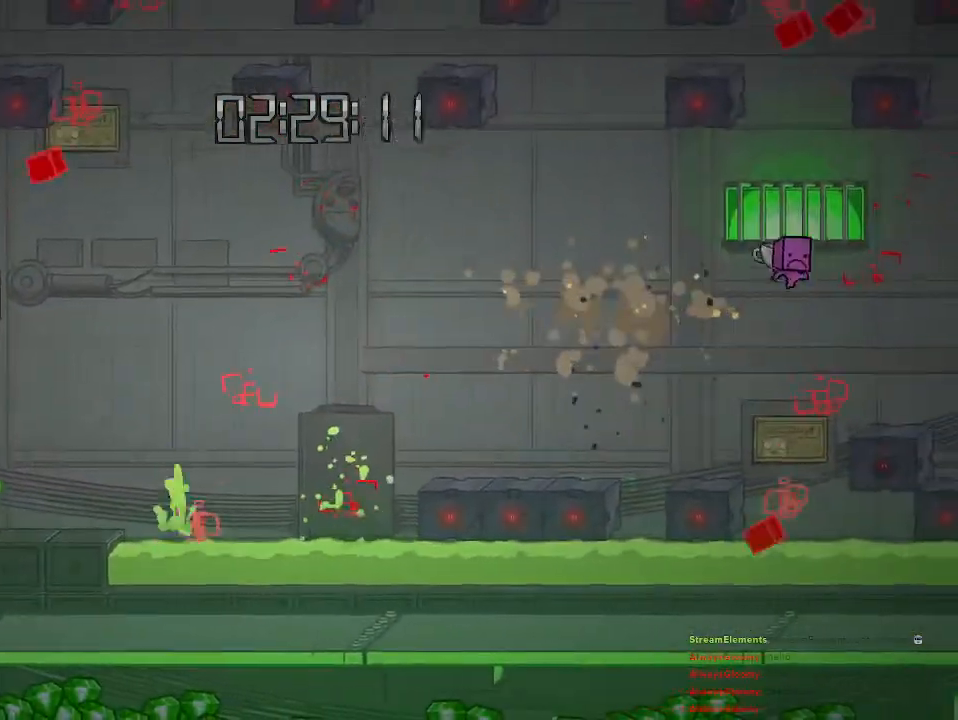
{"buttons": [], "left_stick": "right", "right_stick": "center", "events": [[133, "CROSS", "down"], [133, "left_stick", "right"], [300, "CROSS", "up"], [367, "CROSS", "down"], [500, "CROSS", "up"]]}
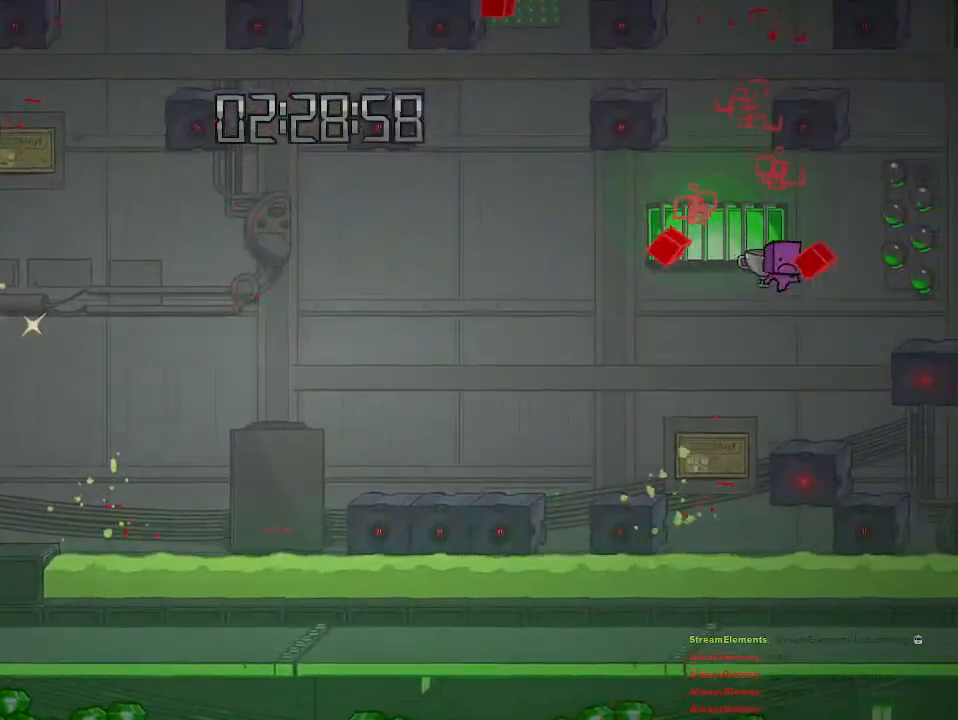
{"buttons": ["CROSS"], "left_stick": "left", "right_stick": "center", "events": [[267, "CROSS", "down"], [317, "left_stick", "center"], [367, "left_stick", "left"]]}
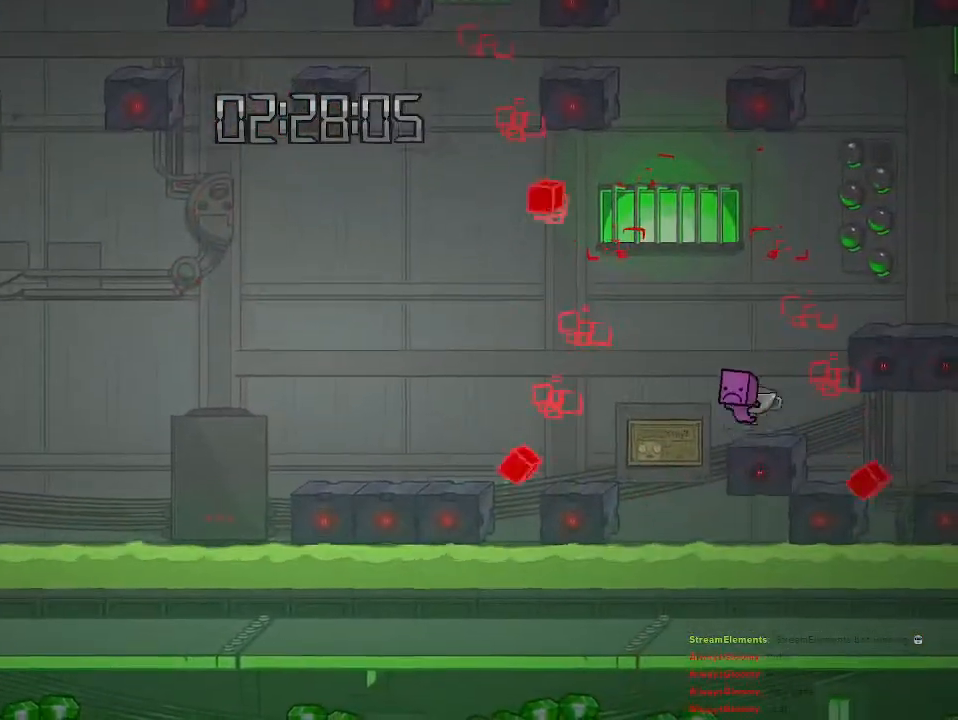
{"buttons": [], "left_stick": "center", "right_stick": "center", "events": [[50, "CROSS", "up"], [133, "left_stick", "center"], [183, "CROSS", "down"], [283, "CROSS", "up"], [300, "left_stick", "left"], [383, "left_stick", "center"]]}
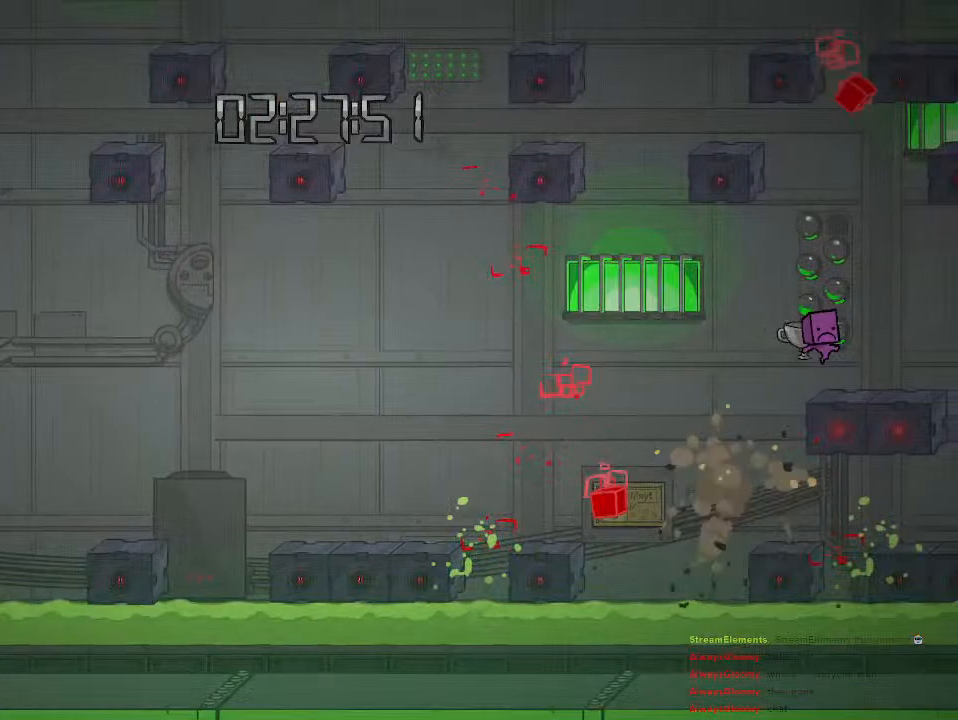
{"buttons": [], "left_stick": "center", "right_stick": "center", "events": []}
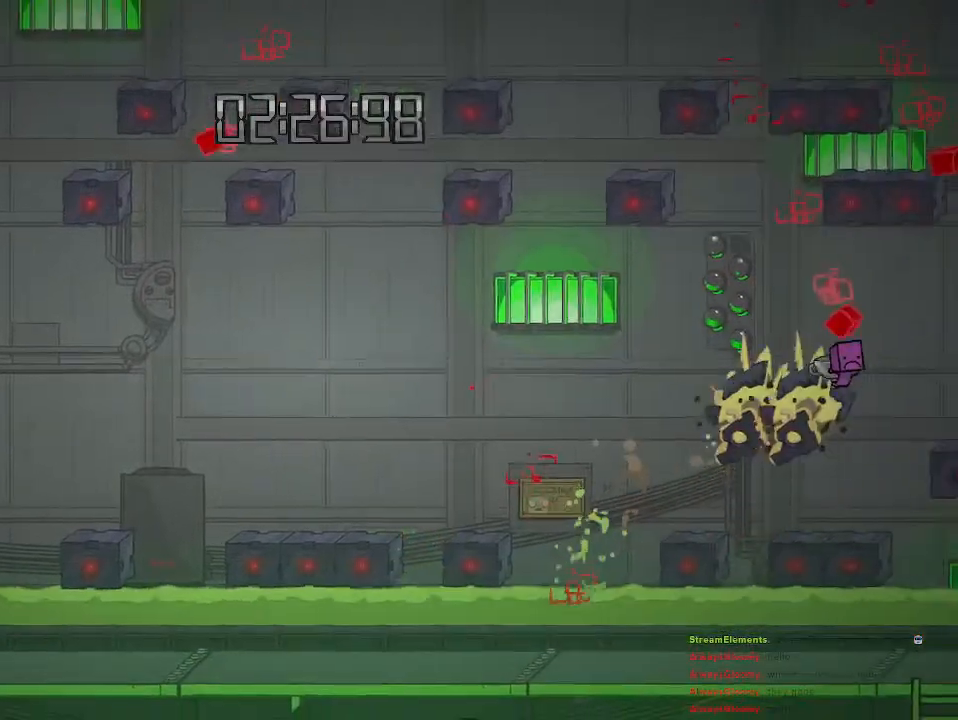
{"buttons": [], "left_stick": "center", "right_stick": "center", "events": []}
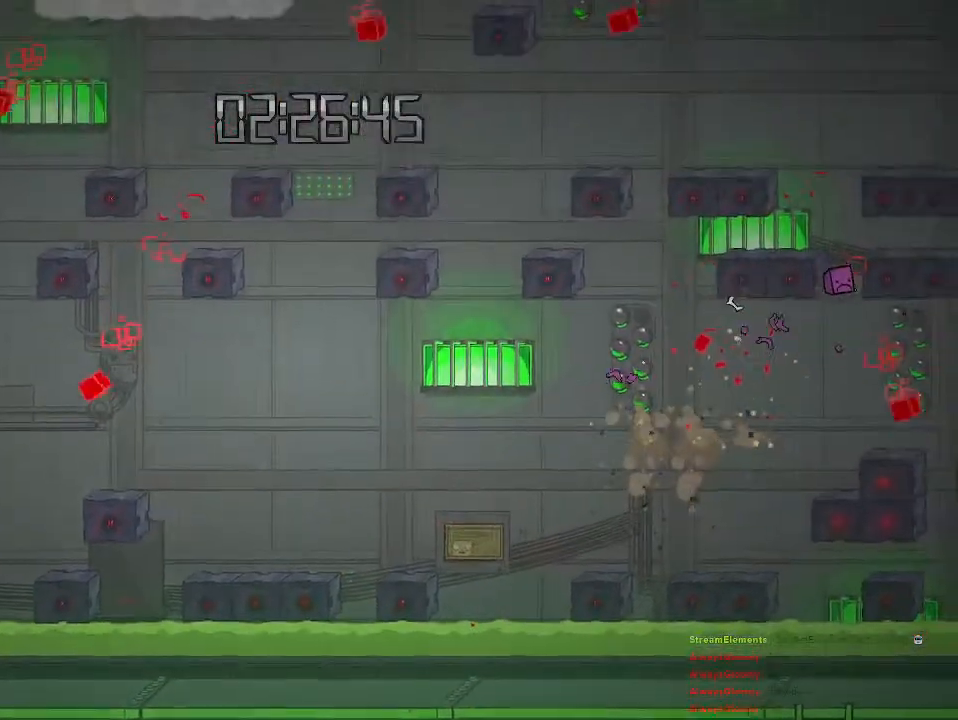
{"buttons": [], "left_stick": "center", "right_stick": "center", "events": []}
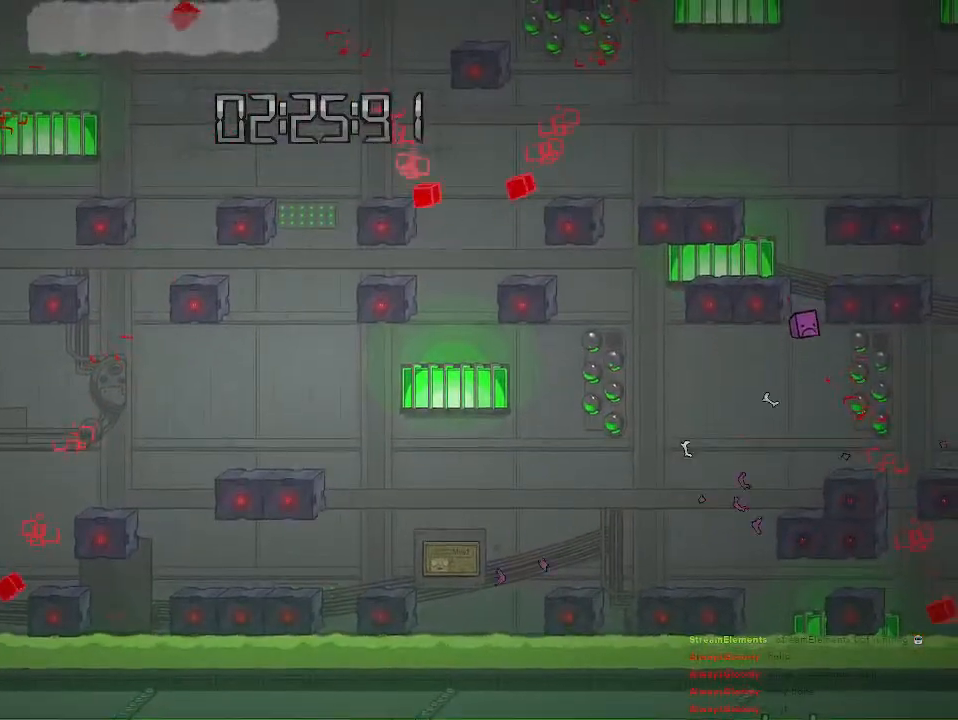
{"buttons": [], "left_stick": "left", "right_stick": "center", "events": [[467, "left_stick", "left"]]}
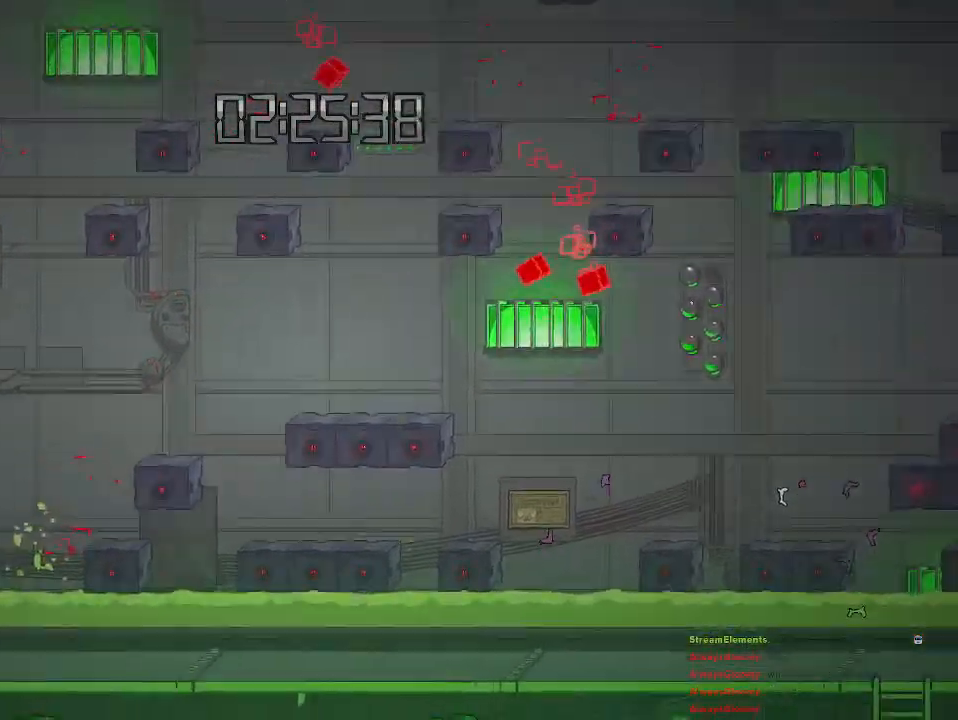
{"buttons": [], "left_stick": "right", "right_stick": "center", "events": [[500, "left_stick", "right"]]}
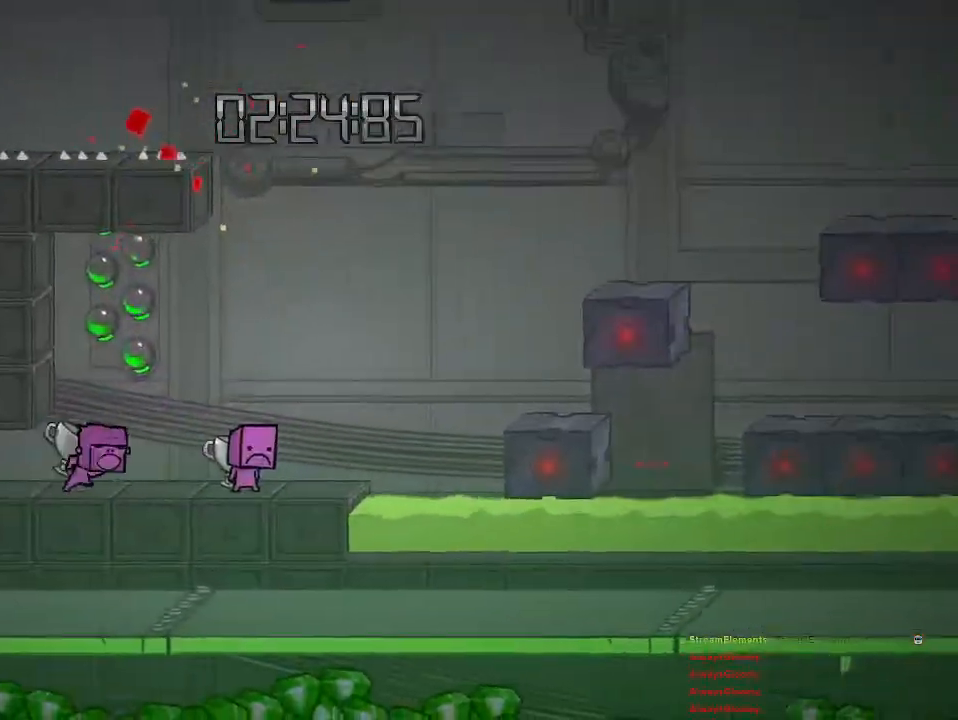
{"buttons": [], "left_stick": "center", "right_stick": "center", "events": [[83, "left_stick", "center"]]}
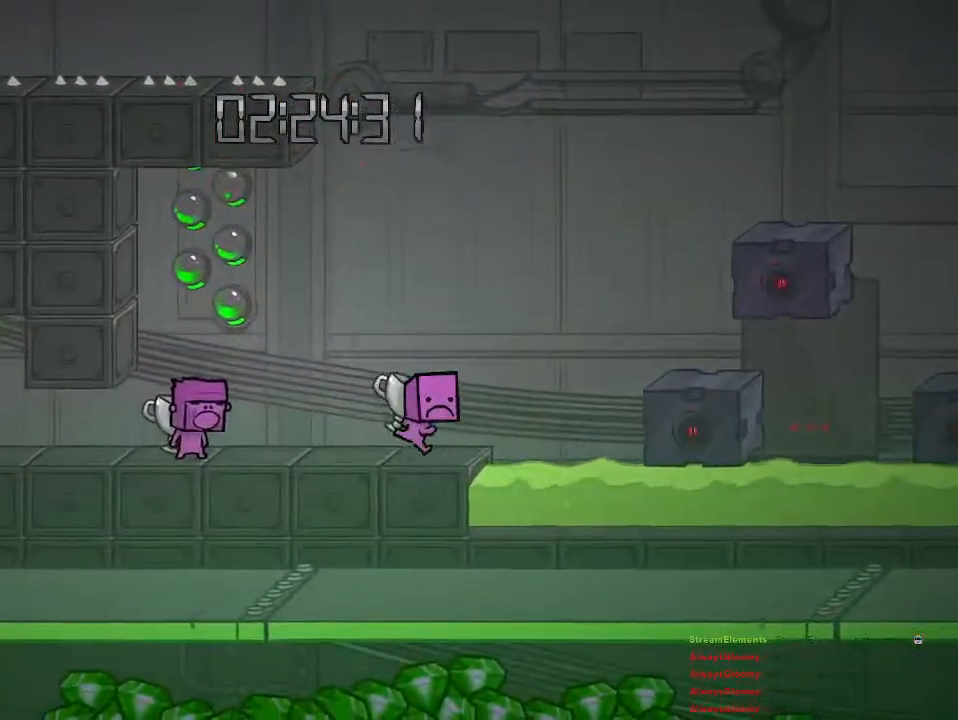
{"buttons": [], "left_stick": "center", "right_stick": "center", "events": [[50, "CIRCLE", "down"], [183, "CIRCLE", "up"]]}
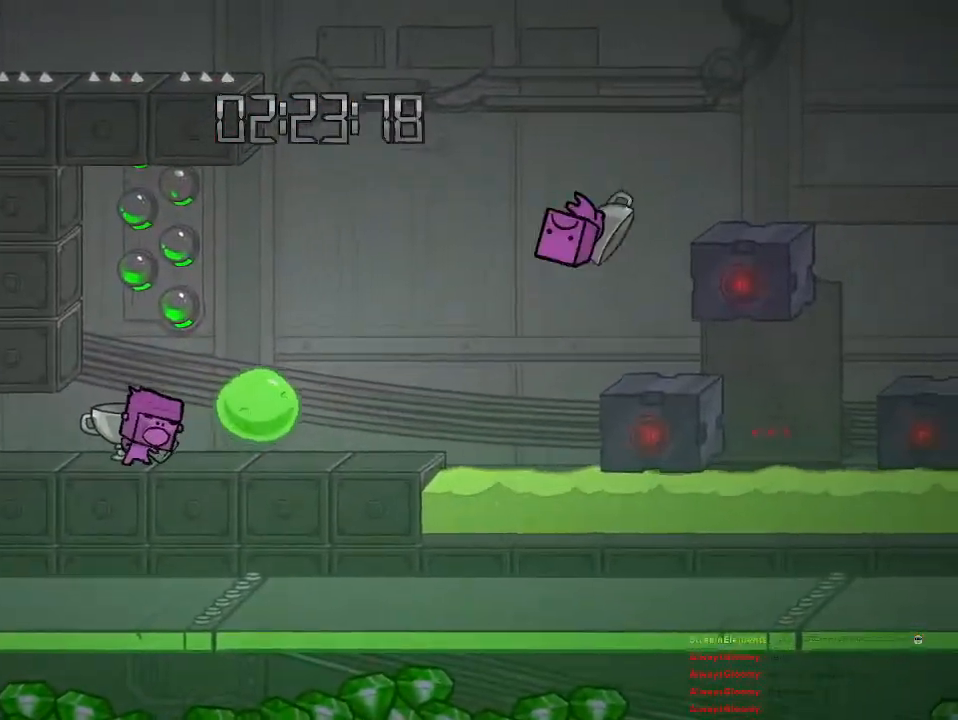
{"buttons": ["CROSS"], "left_stick": "right", "right_stick": "center", "events": [[217, "left_stick", "right"], [267, "CROSS", "down"], [433, "CROSS", "up"], [500, "CROSS", "down"]]}
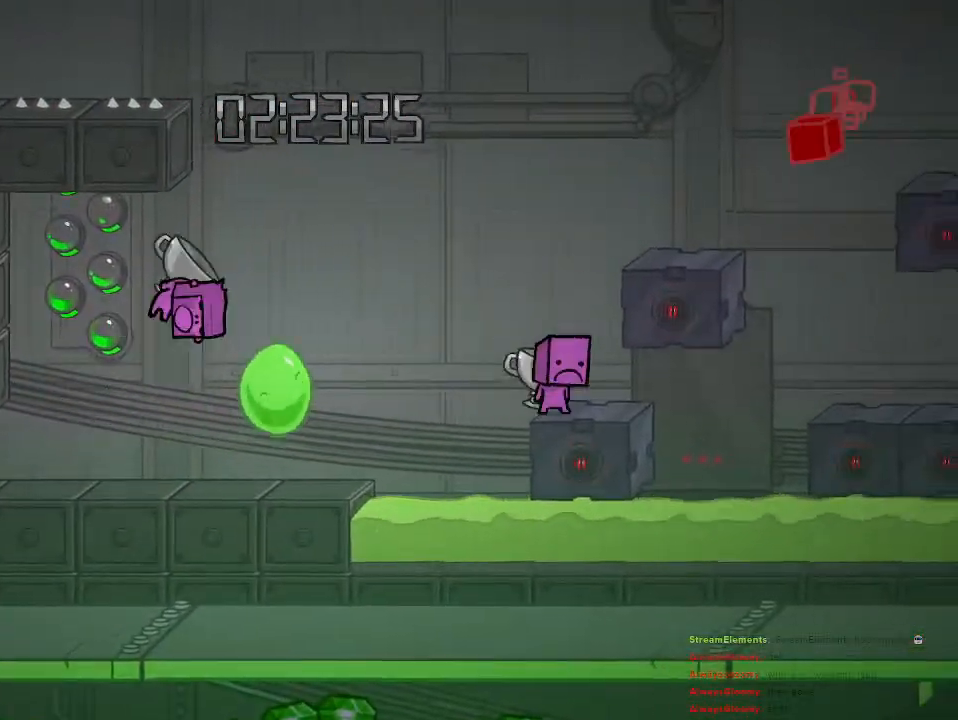
{"buttons": ["CROSS"], "left_stick": "left", "right_stick": "center", "events": [[250, "CROSS", "up"], [433, "left_stick", "center"], [450, "CROSS", "down"], [483, "left_stick", "left"]]}
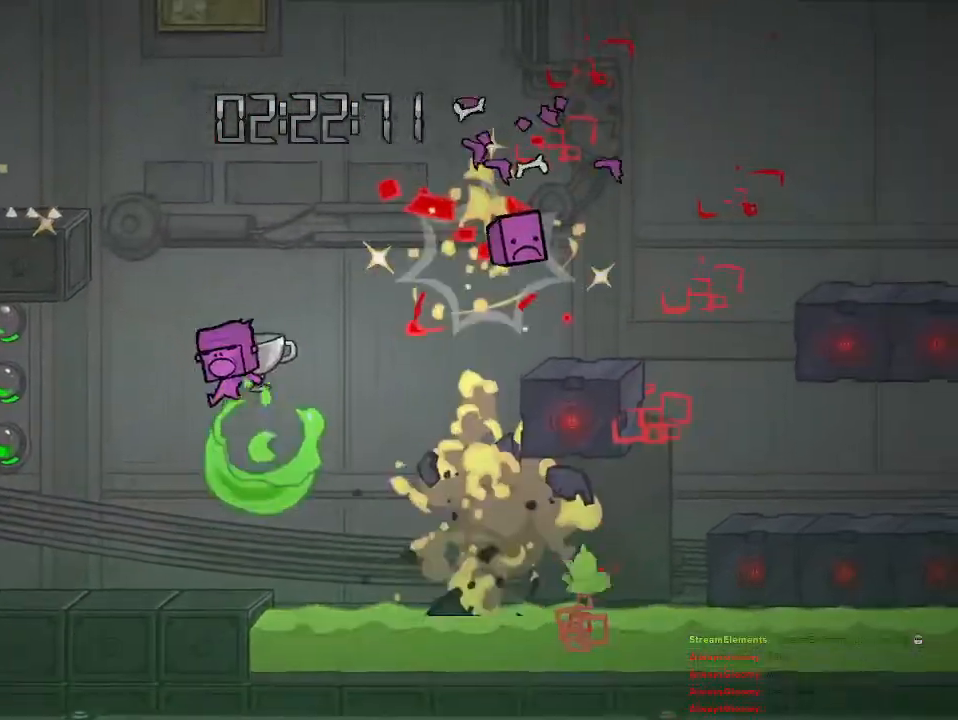
{"buttons": ["CROSS"], "left_stick": "center", "right_stick": "center", "events": [[283, "CROSS", "up"], [283, "left_stick", "center"], [350, "CROSS", "down"]]}
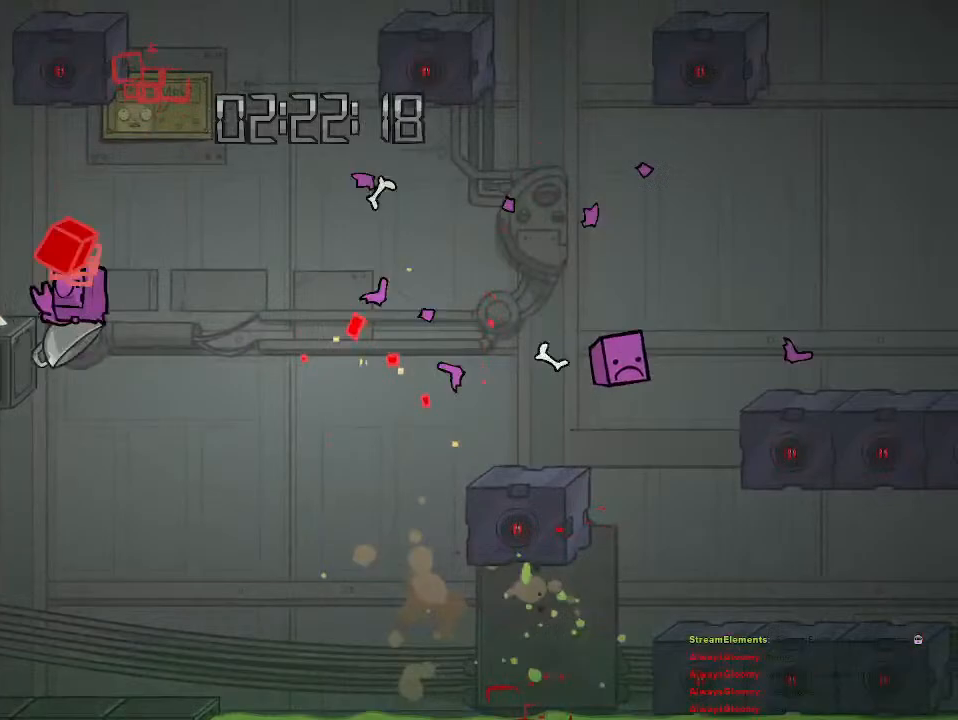
{"buttons": [], "left_stick": "center", "right_stick": "center", "events": [[150, "left_stick", "left"], [250, "CROSS", "up"], [300, "left_stick", "center"]]}
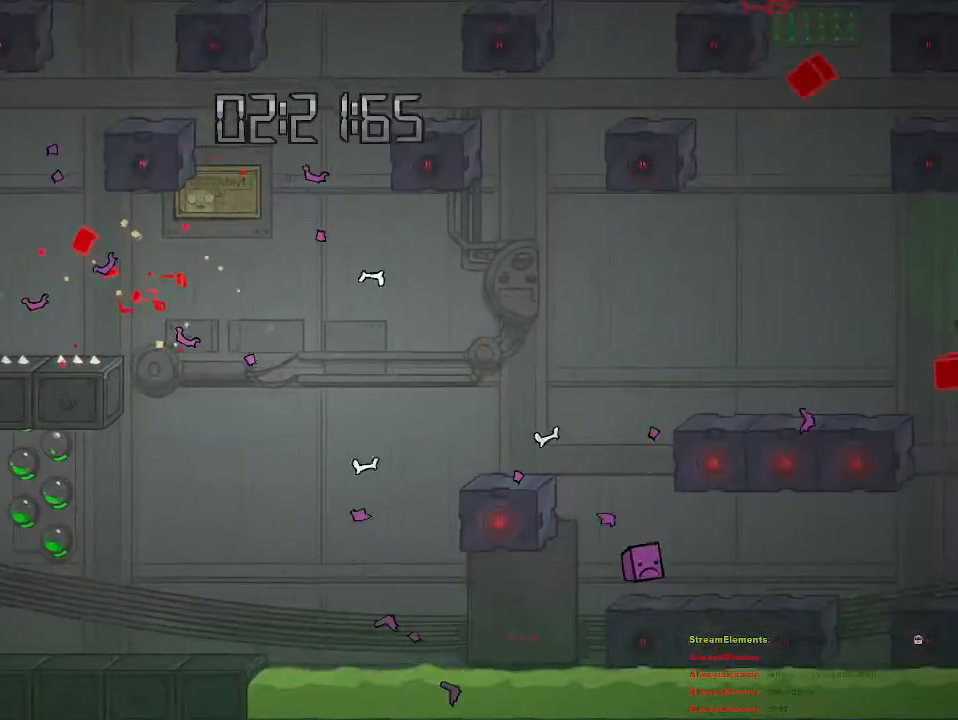
{"buttons": [], "left_stick": "center", "right_stick": "center", "events": [[33, "left_stick", "right"], [217, "left_stick", "center"]]}
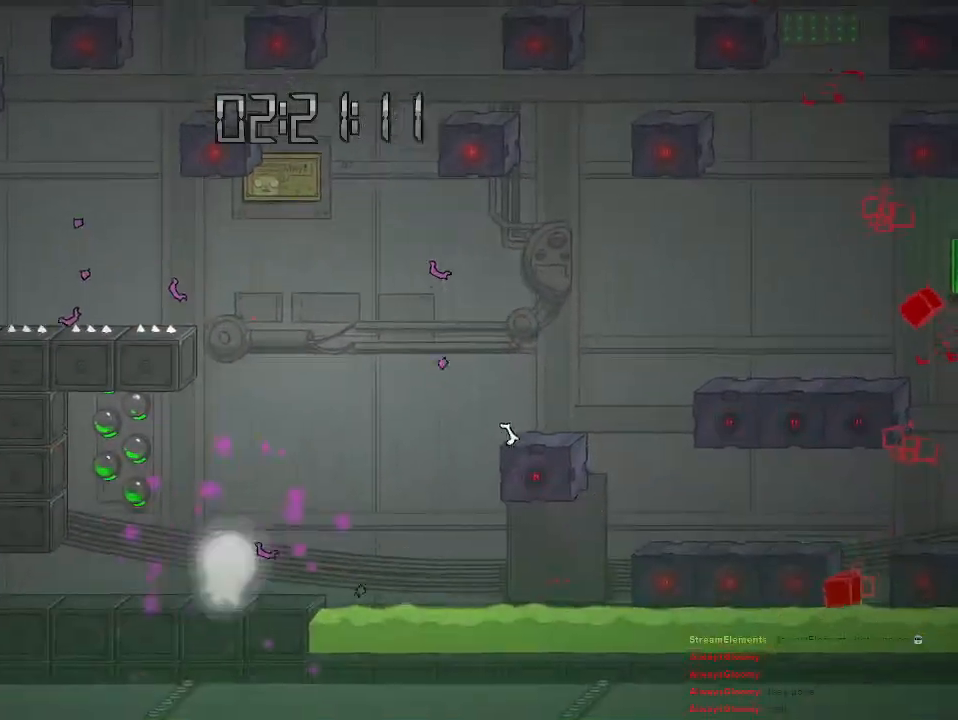
{"buttons": [], "left_stick": "left", "right_stick": "center", "events": [[183, "left_stick", "left"]]}